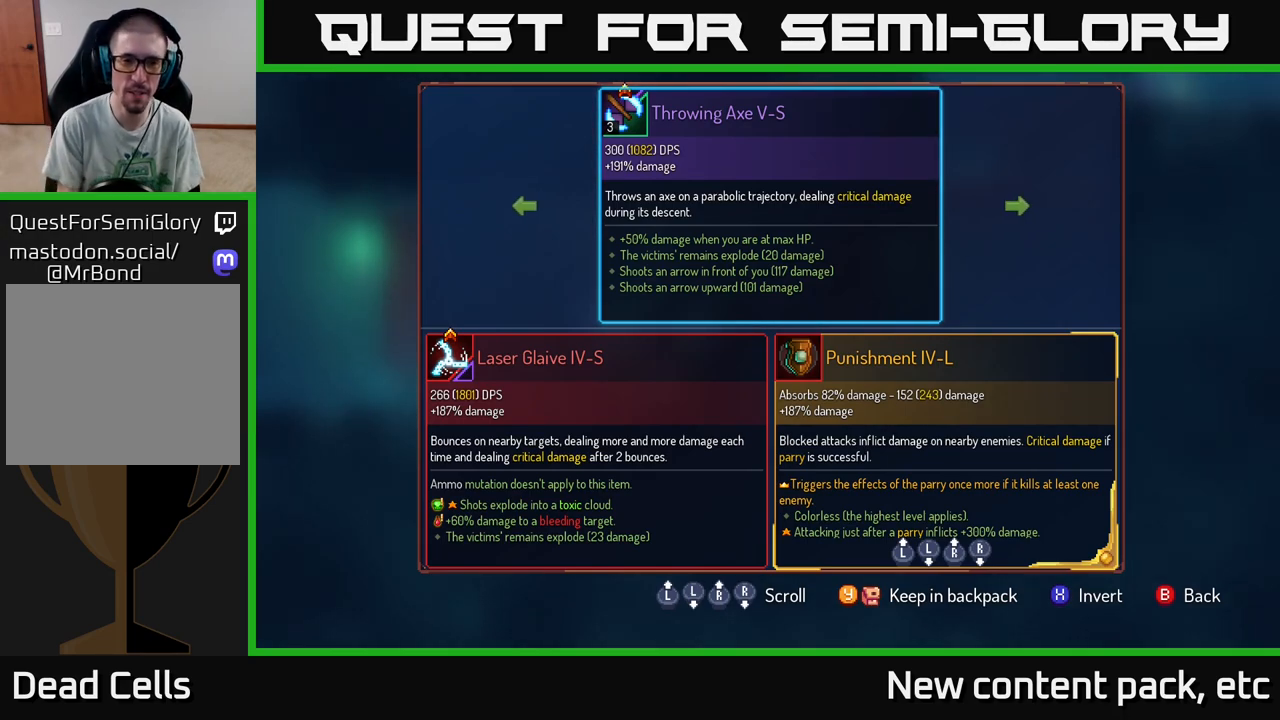
Gameplay with a controller (Xbox layout); each line is a JSON object with the inputs held at the frame after it. "events" lists button and stick changes between this image and that frame as [ms after this image, input, new state], when the widget could be followed in between. Not read: L3 R3.
{"buttons": [], "left_stick": "right", "right_stick": "center", "events": [[350, "left_stick", "right"]]}
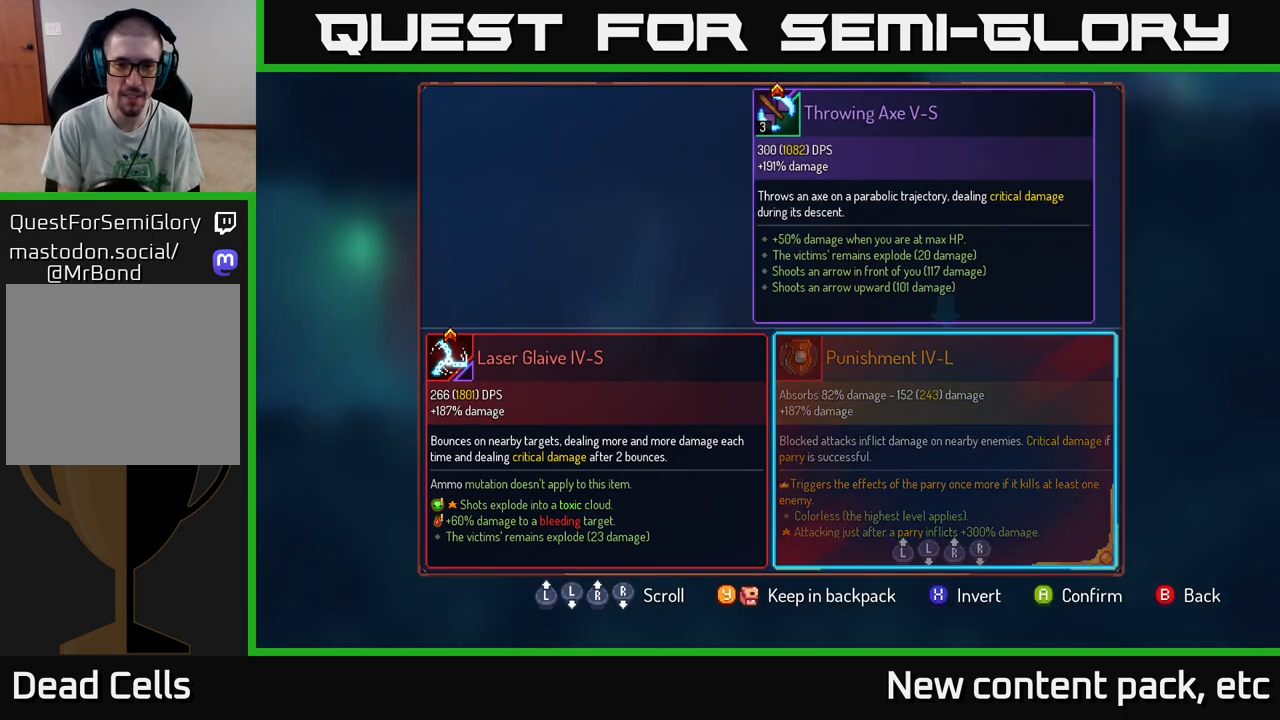
{"buttons": [], "left_stick": "right", "right_stick": "center", "events": [[33, "left_stick", "center"], [100, "left_stick", "left"], [233, "left_stick", "center"], [450, "left_stick", "right"]]}
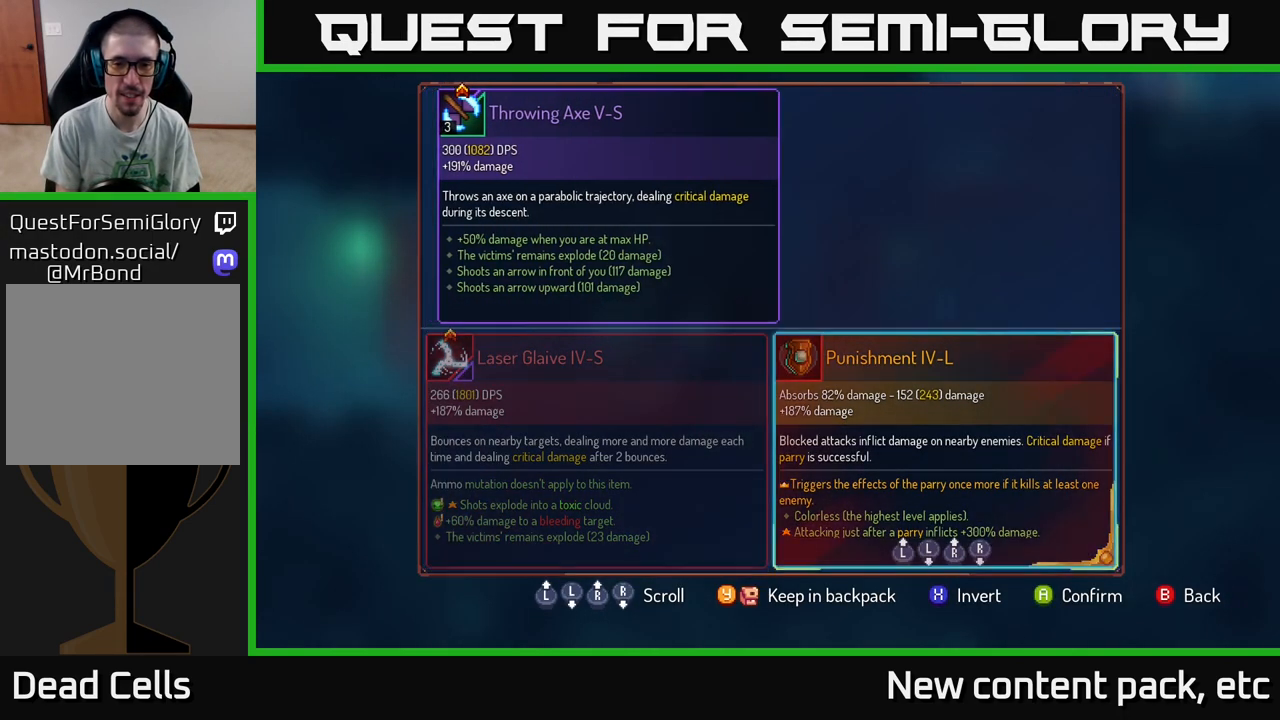
{"buttons": [], "left_stick": "center", "right_stick": "center", "events": [[133, "left_stick", "center"], [183, "left_stick", "left"], [333, "left_stick", "center"]]}
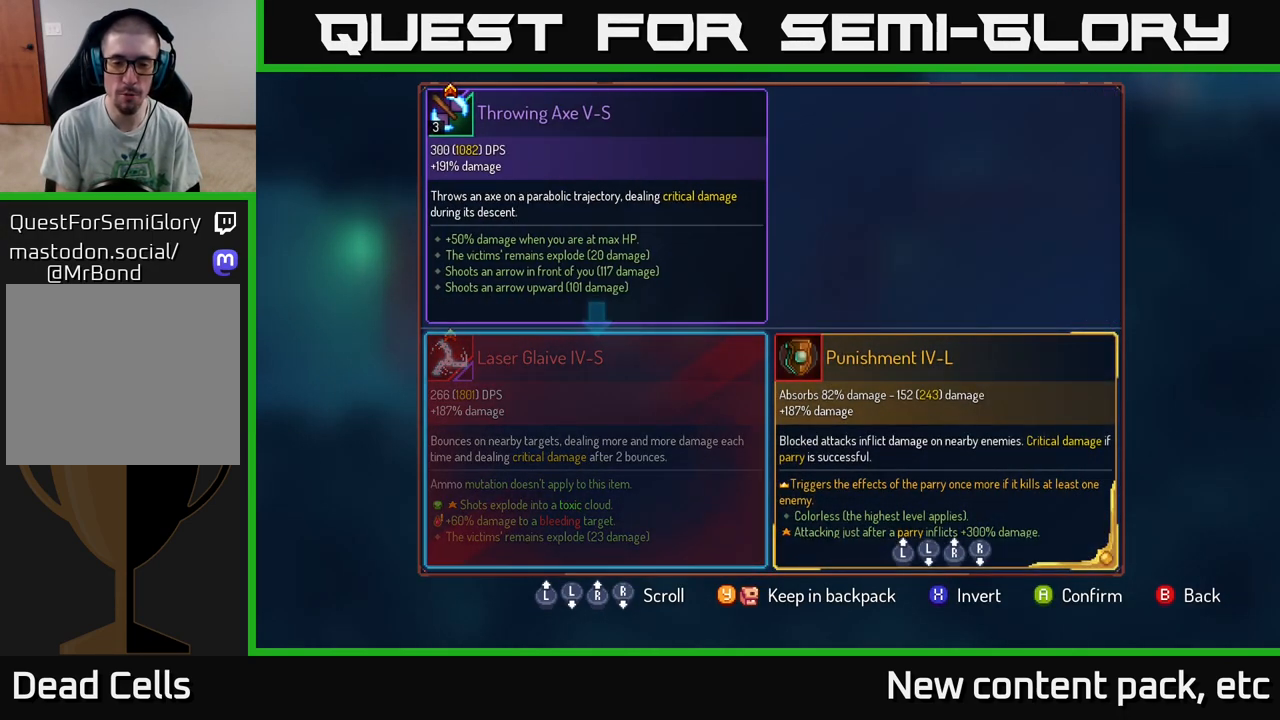
{"buttons": [], "left_stick": "center", "right_stick": "center", "events": [[50, "left_stick", "right"], [267, "left_stick", "left"], [450, "left_stick", "center"]]}
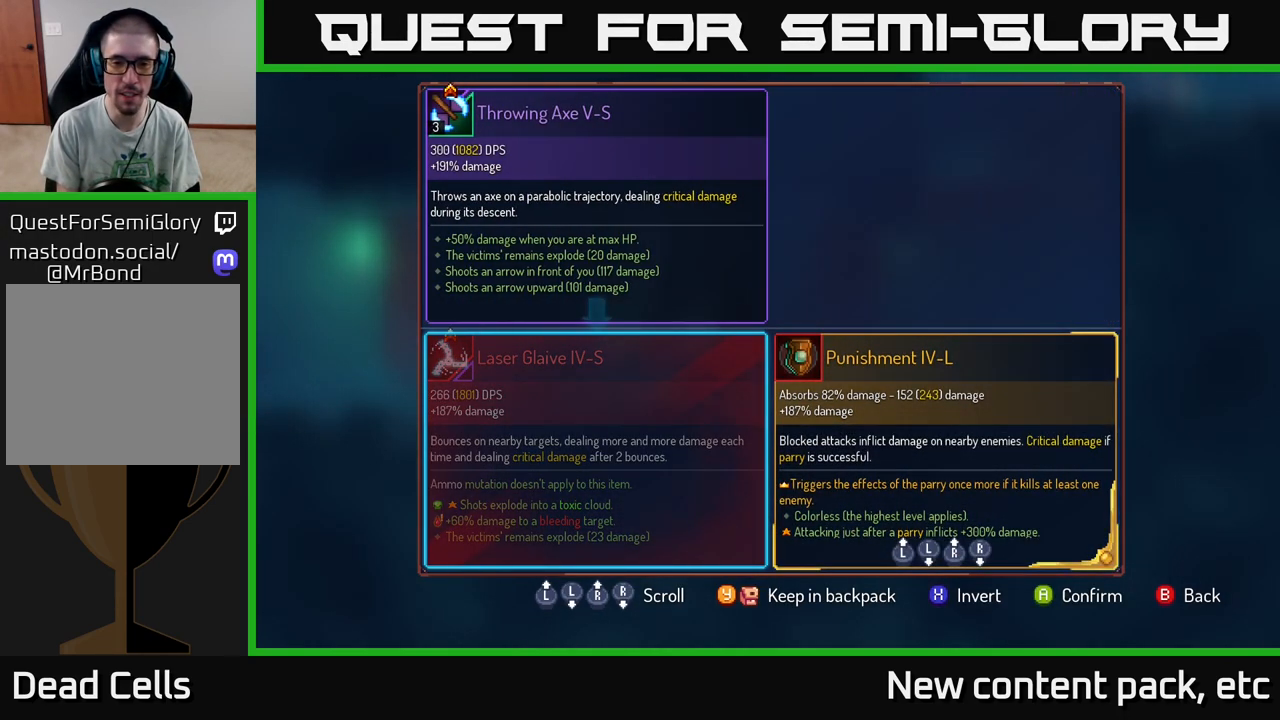
{"buttons": [], "left_stick": "center", "right_stick": "center", "events": []}
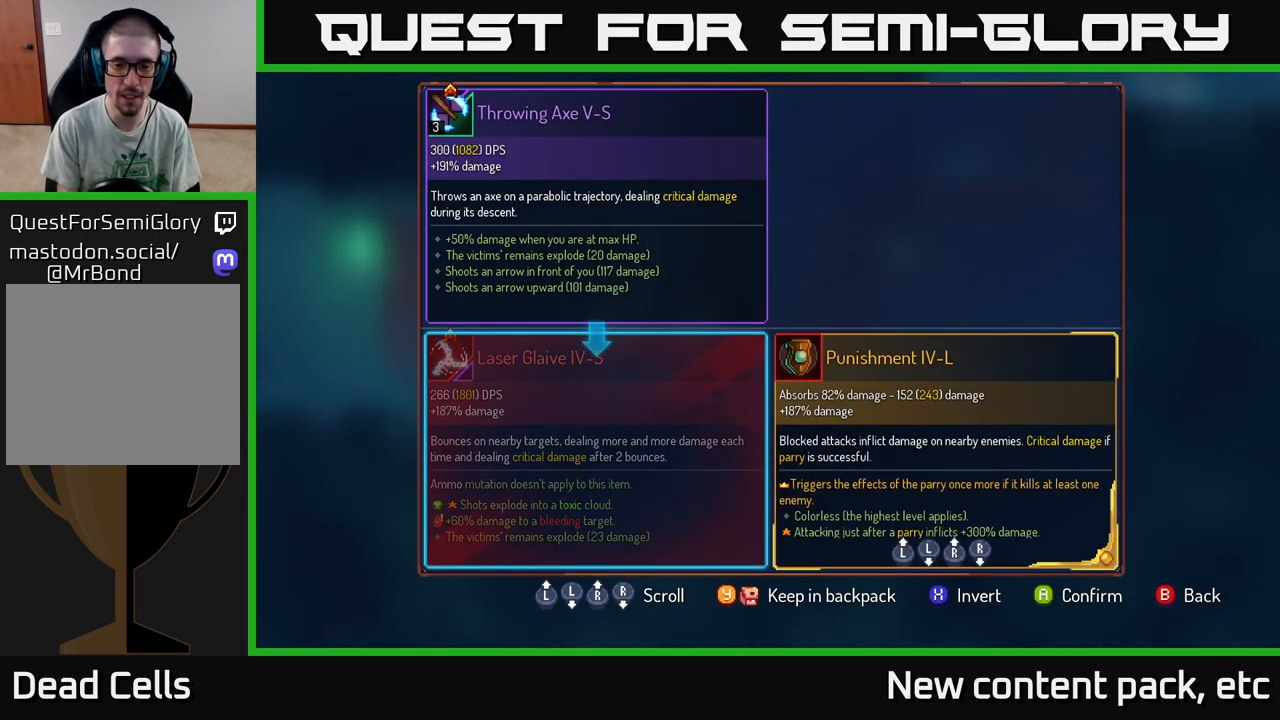
{"buttons": ["R1"], "left_stick": "center", "right_stick": "center", "events": [[100, "B", "down"], [150, "B", "up"], [450, "R1", "down"]]}
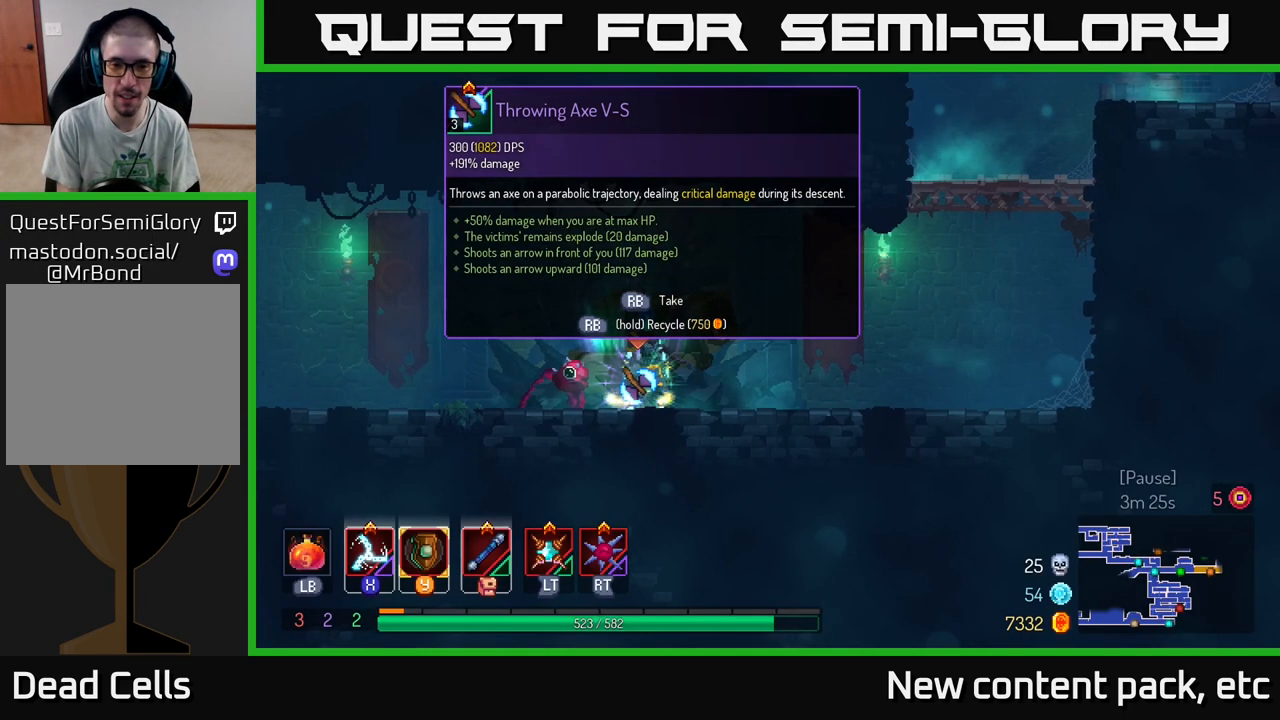
{"buttons": ["R1"], "left_stick": "center", "right_stick": "center", "events": []}
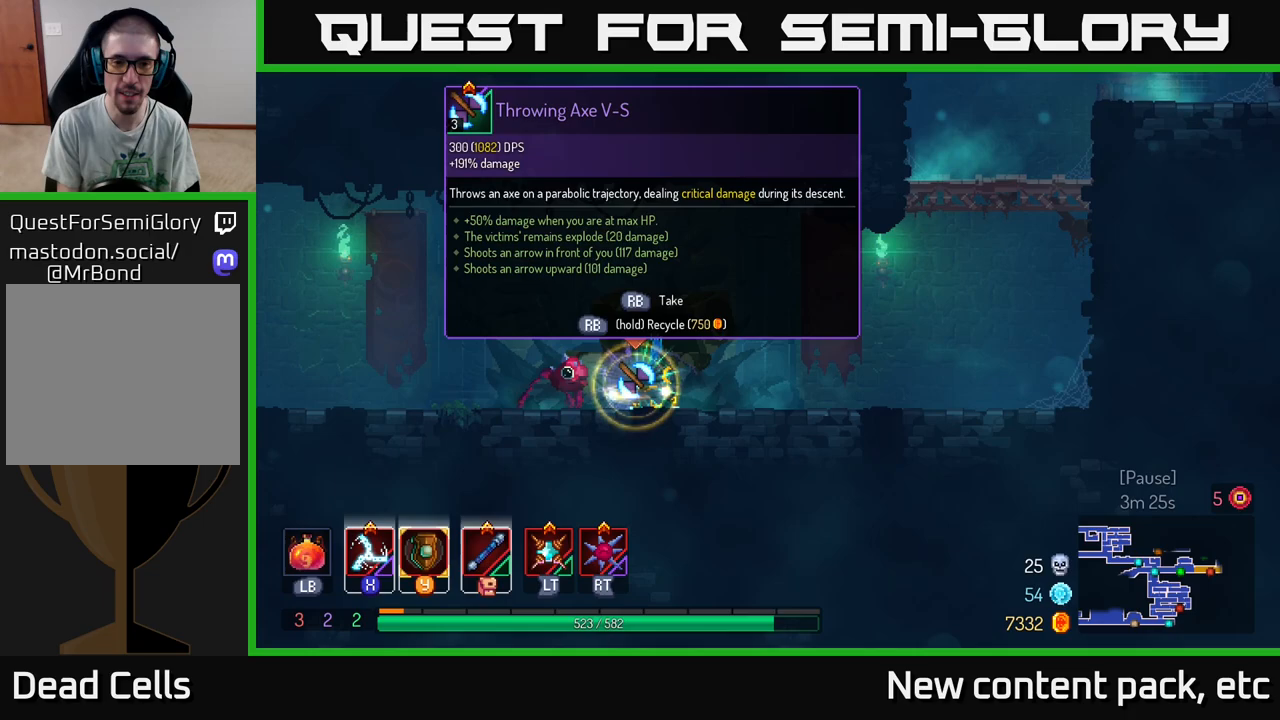
{"buttons": [], "left_stick": "right", "right_stick": "center", "events": [[300, "R1", "up"], [300, "left_stick", "right"]]}
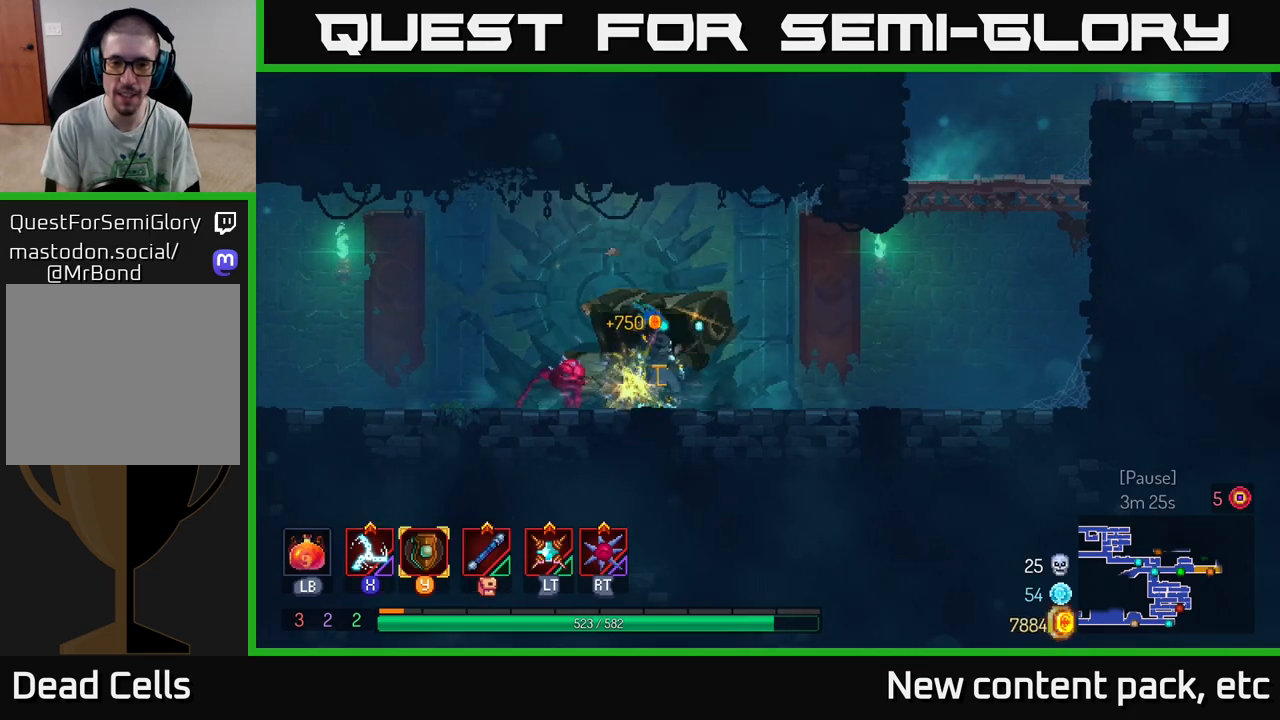
{"buttons": [], "left_stick": "right", "right_stick": "center", "events": []}
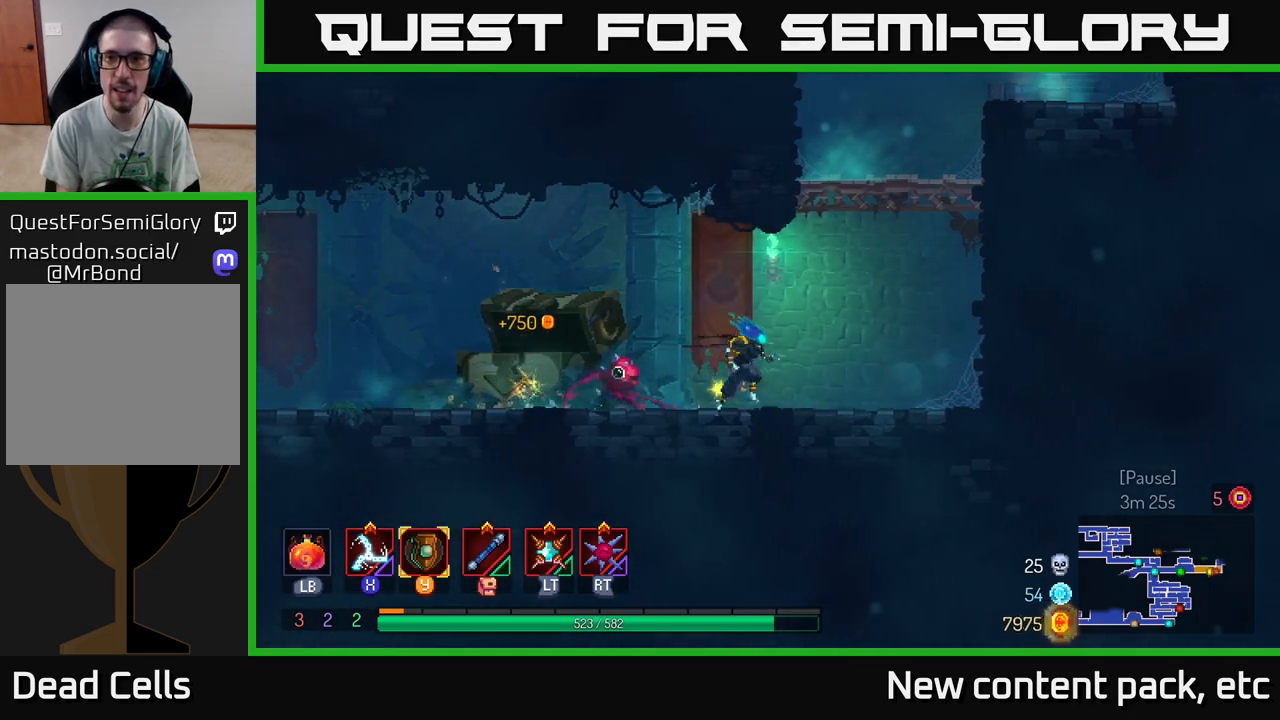
{"buttons": [], "left_stick": "right", "right_stick": "center", "events": [[17, "A", "down"], [133, "A", "up"], [267, "A", "down"], [483, "A", "up"]]}
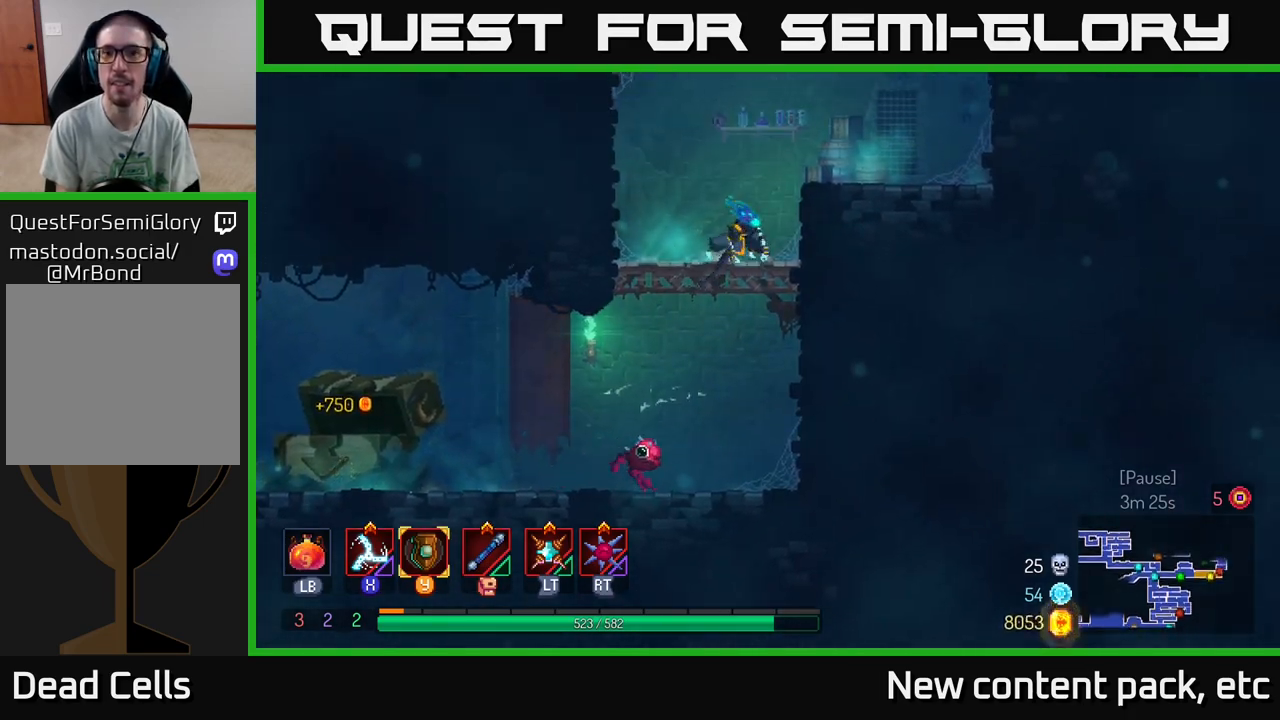
{"buttons": [], "left_stick": "right", "right_stick": "center", "events": [[300, "A", "down"], [433, "A", "up"]]}
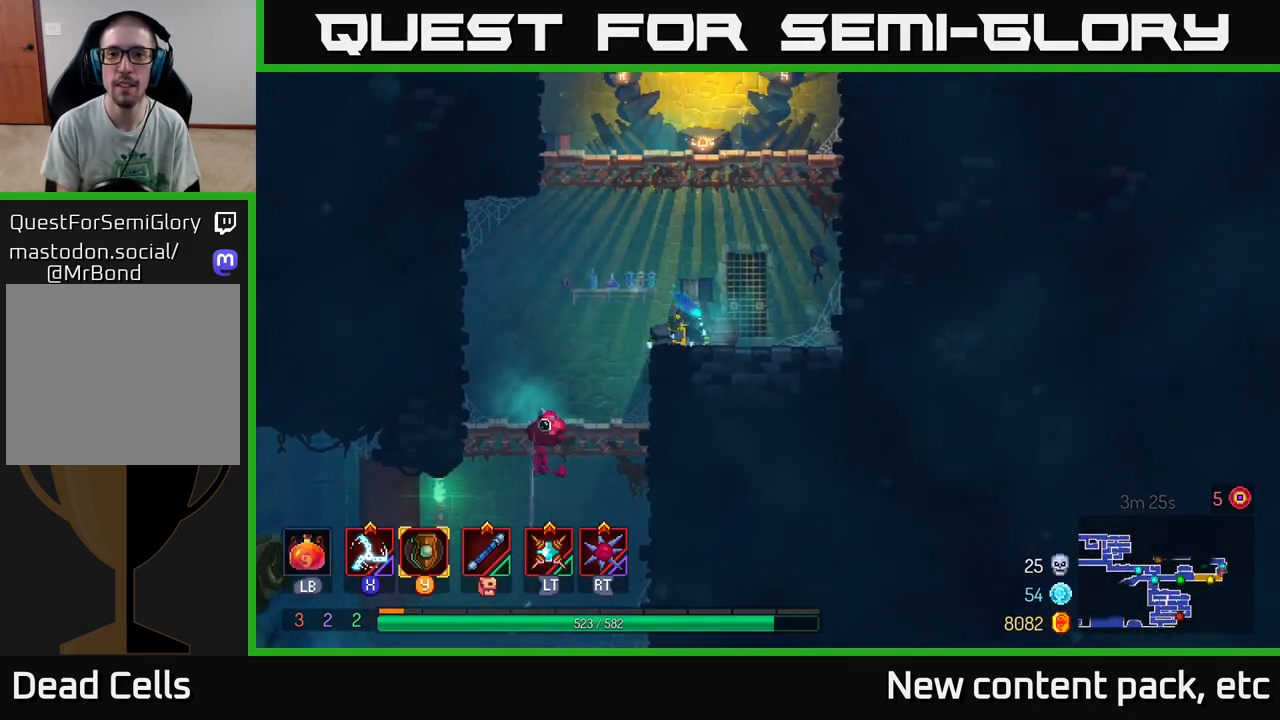
{"buttons": [], "left_stick": "right", "right_stick": "center", "events": [[100, "A", "down"], [233, "A", "up"], [283, "A", "down"], [433, "A", "up"]]}
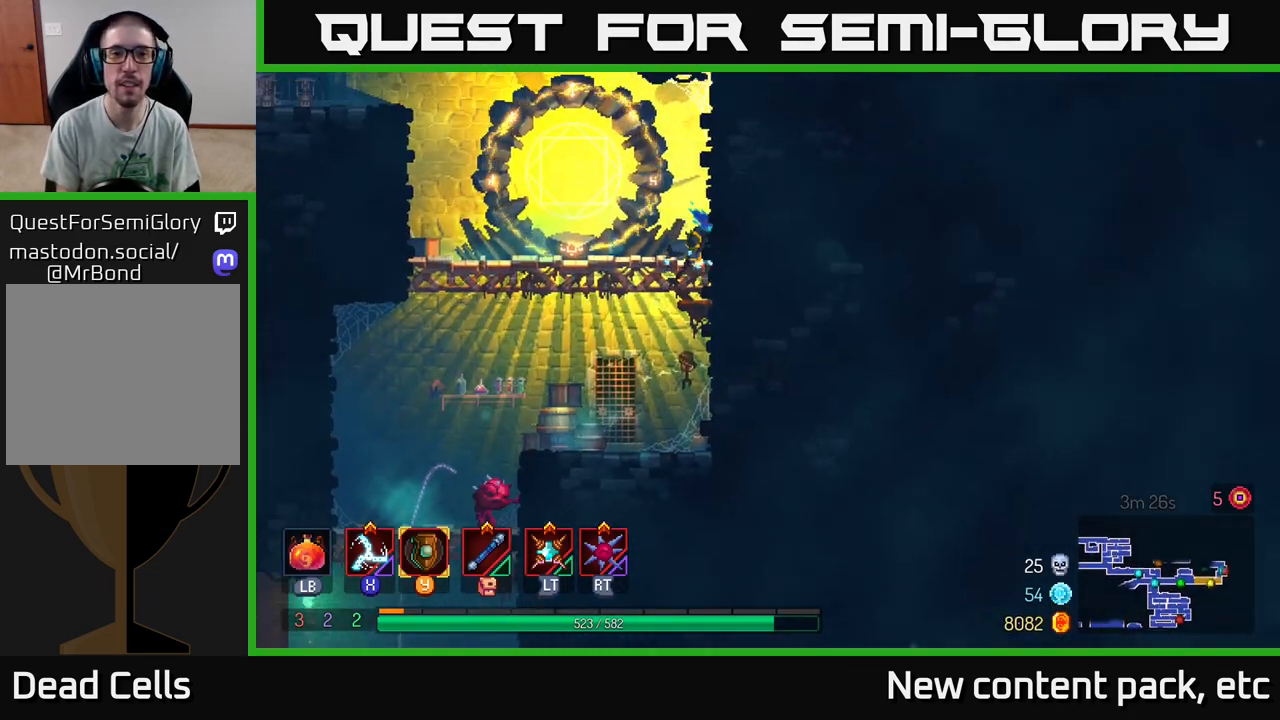
{"buttons": ["A"], "left_stick": "left", "right_stick": "center", "events": [[383, "A", "down"], [433, "left_stick", "left"]]}
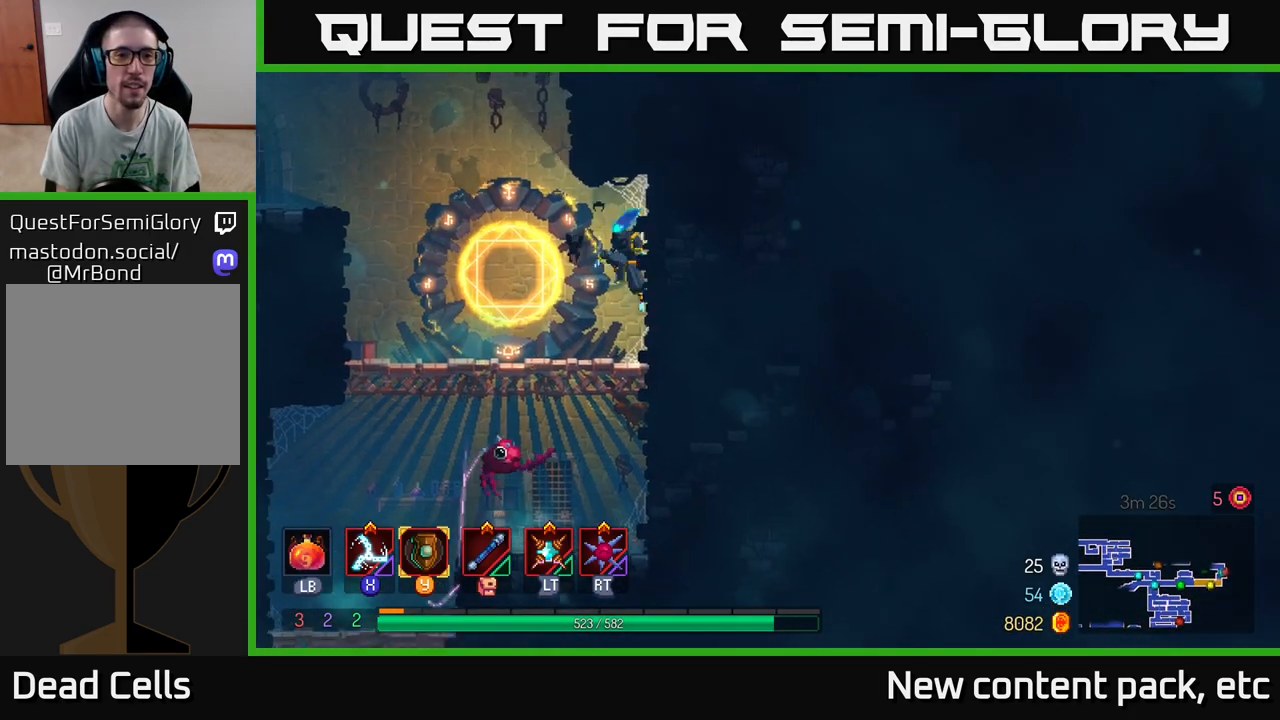
{"buttons": ["A"], "left_stick": "left", "right_stick": "center", "events": [[17, "A", "up"], [350, "A", "down"]]}
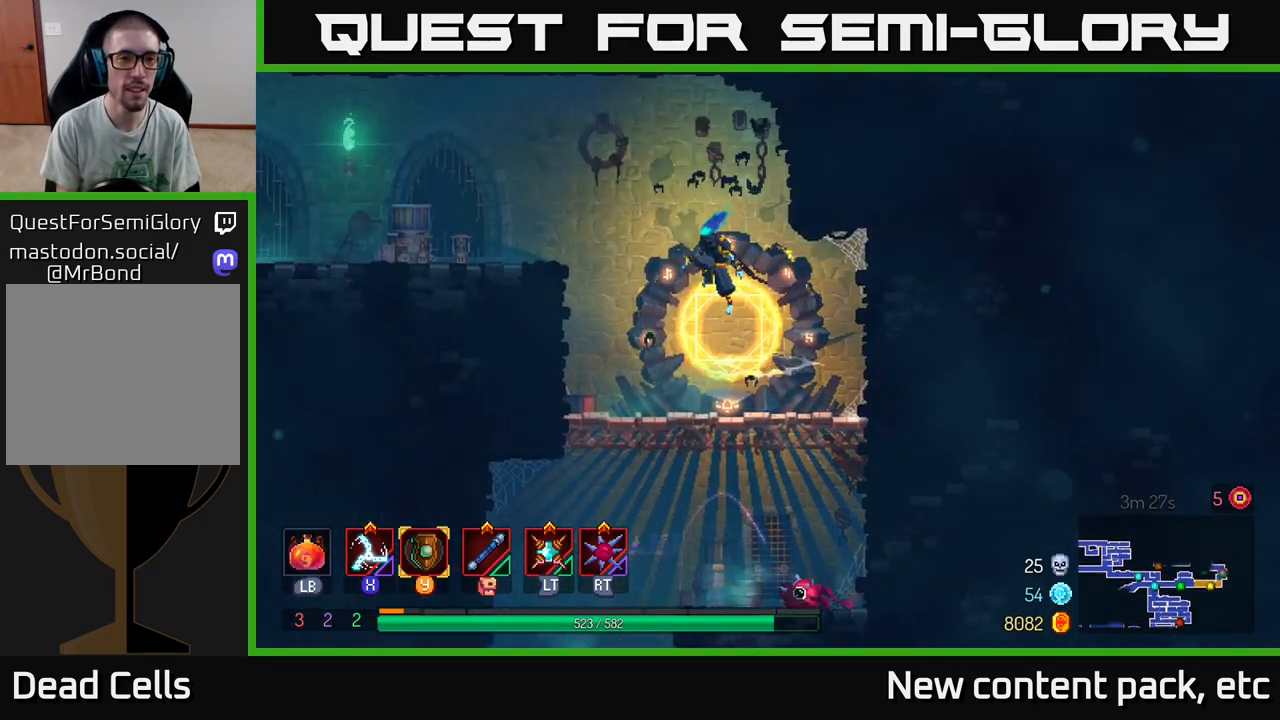
{"buttons": ["A"], "left_stick": "left", "right_stick": "center", "events": [[50, "A", "up"], [450, "A", "down"]]}
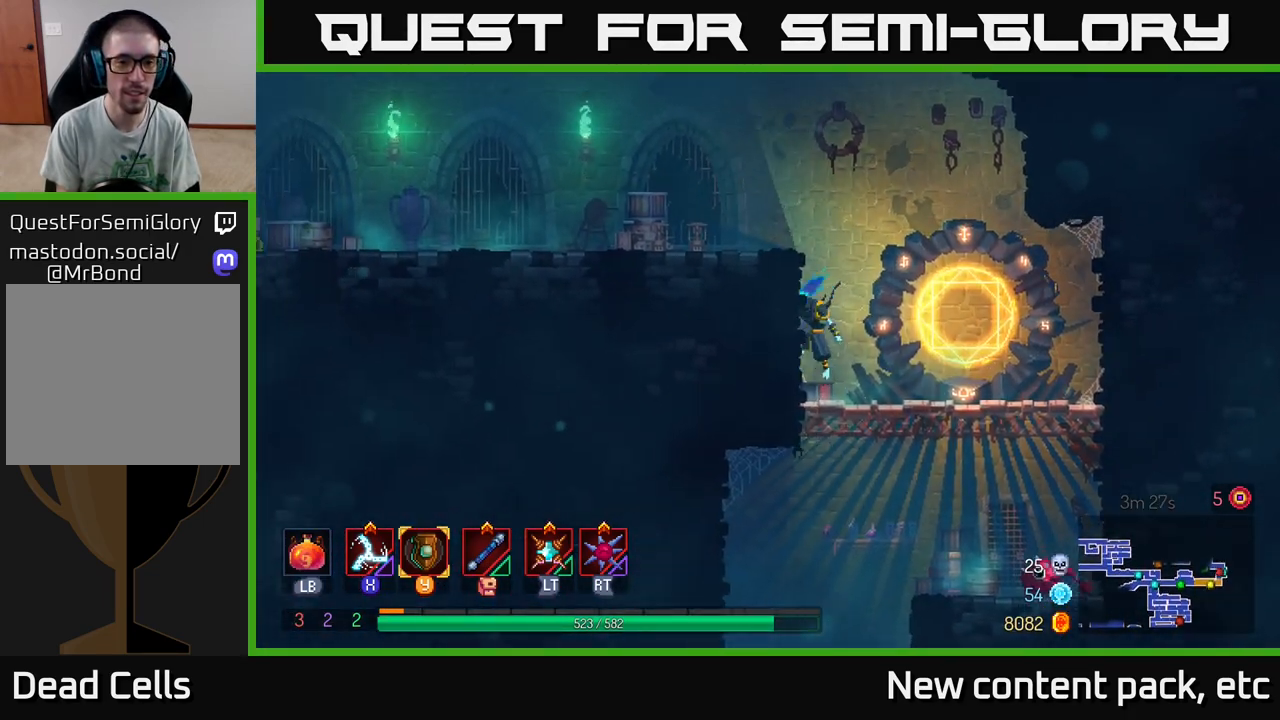
{"buttons": [], "left_stick": "left", "right_stick": "center", "events": [[133, "A", "up"], [300, "B", "down"], [450, "B", "up"]]}
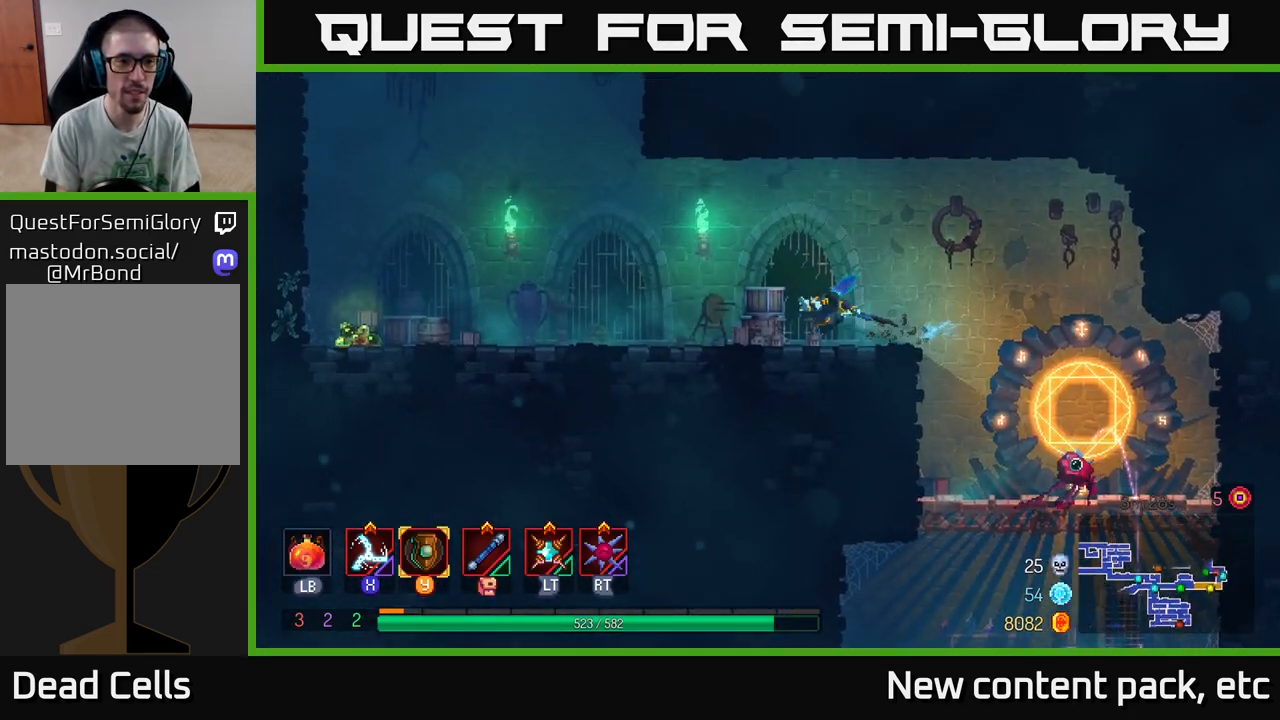
{"buttons": [], "left_stick": "left", "right_stick": "center", "events": []}
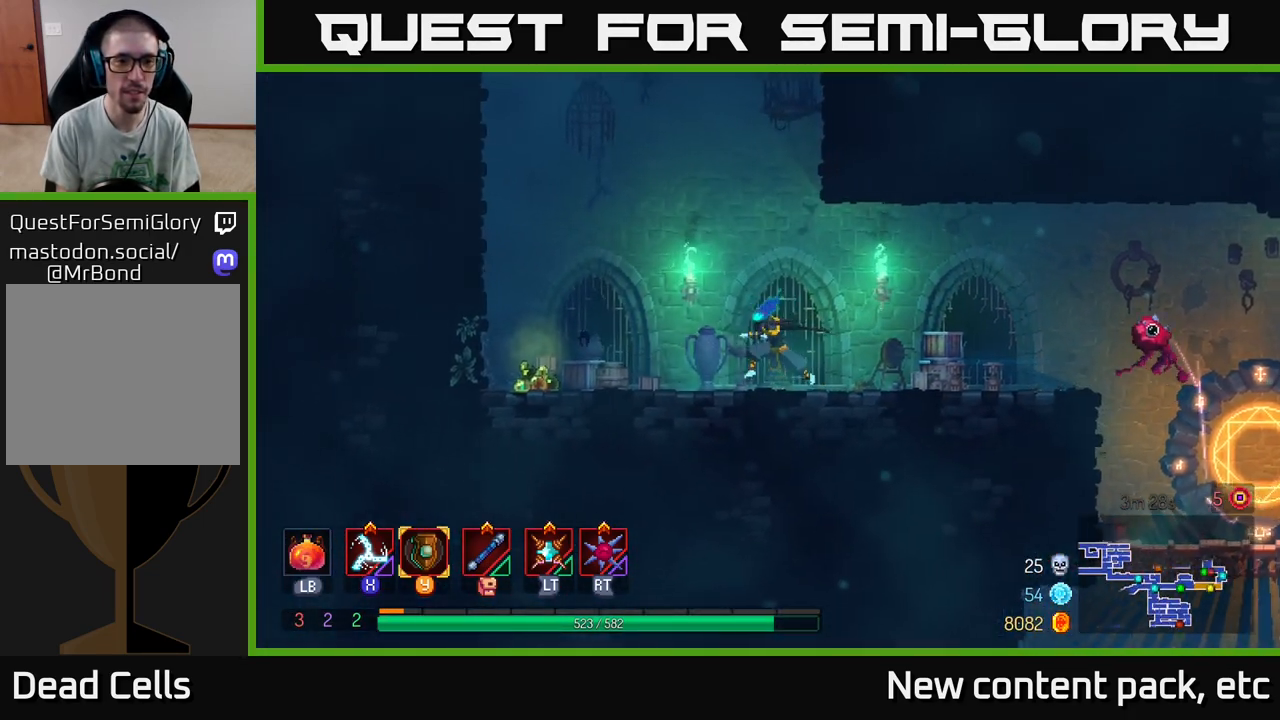
{"buttons": ["A"], "left_stick": "left", "right_stick": "center", "events": [[417, "R1", "down"], [483, "A", "down"], [500, "R1", "up"]]}
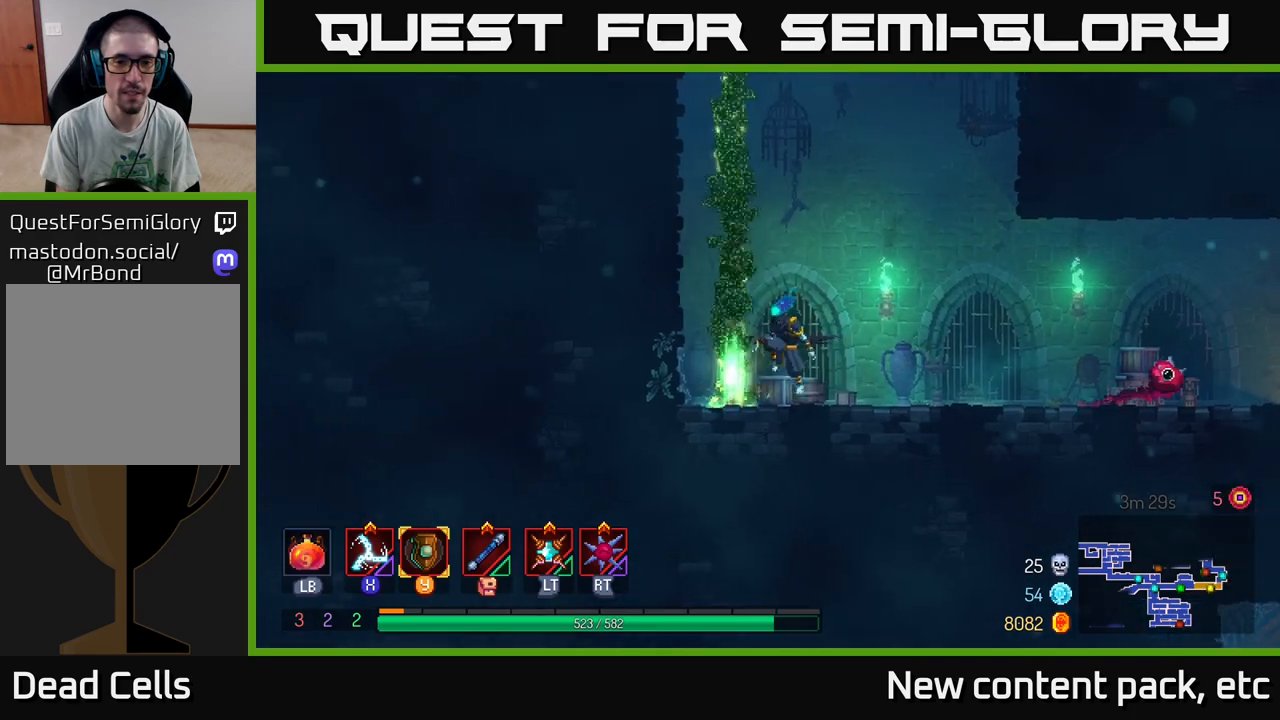
{"buttons": [], "left_stick": "up", "right_stick": "center", "events": [[100, "A", "up"], [100, "left_stick", "up"]]}
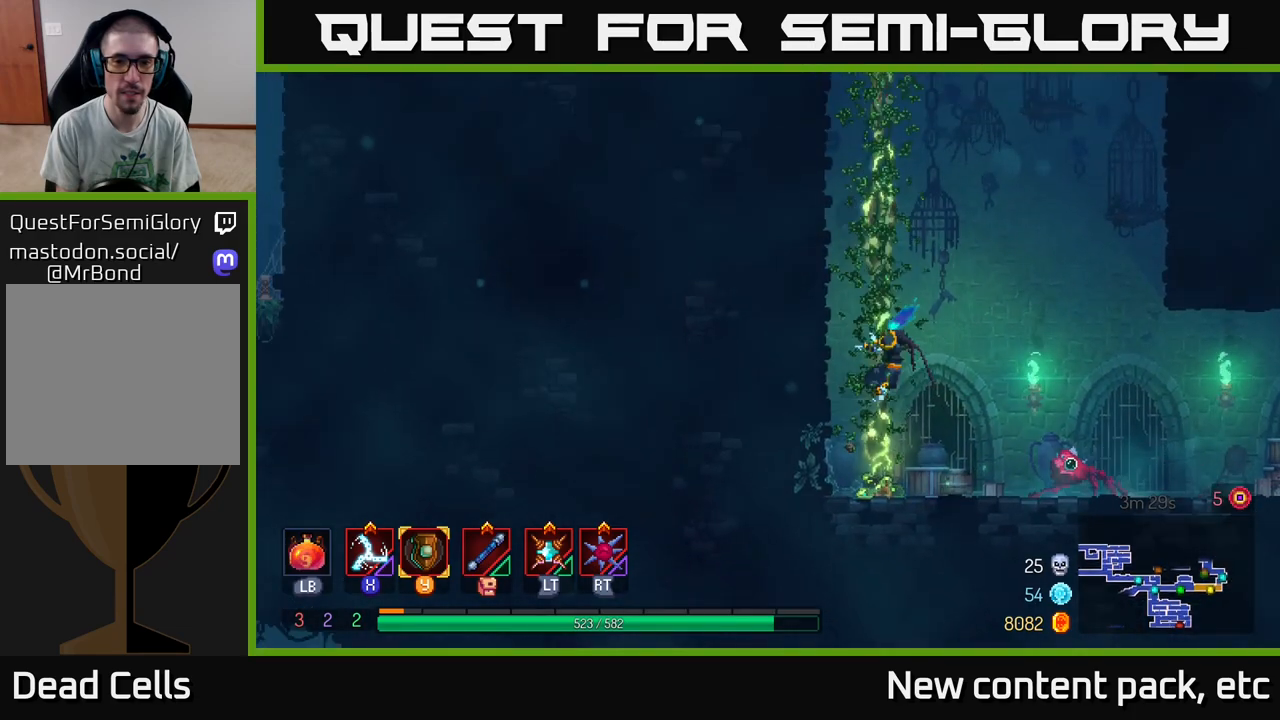
{"buttons": [], "left_stick": "left", "right_stick": "center", "events": [[17, "A", "down"], [33, "left_stick", "left"], [183, "A", "up"]]}
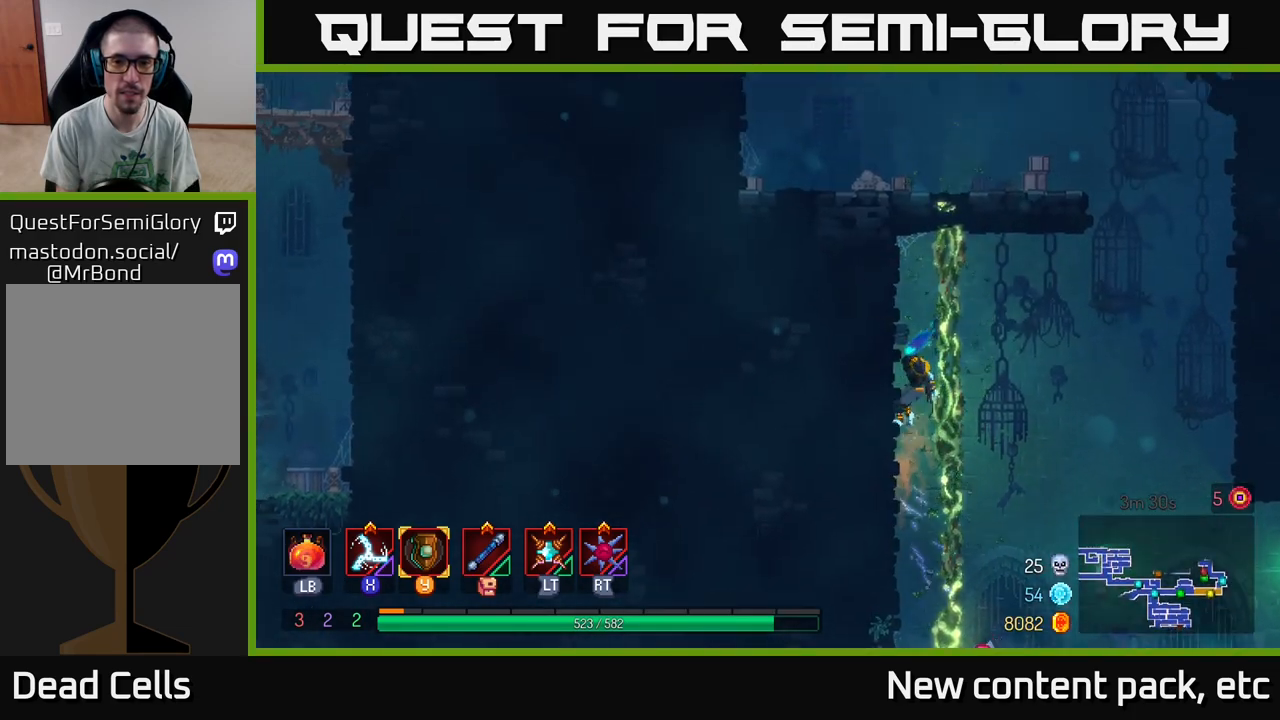
{"buttons": ["A"], "left_stick": "up-left", "right_stick": "center", "events": [[17, "left_stick", "center"], [100, "A", "down"], [133, "left_stick", "right"], [200, "A", "up"], [267, "A", "down"], [267, "left_stick", "up-left"]]}
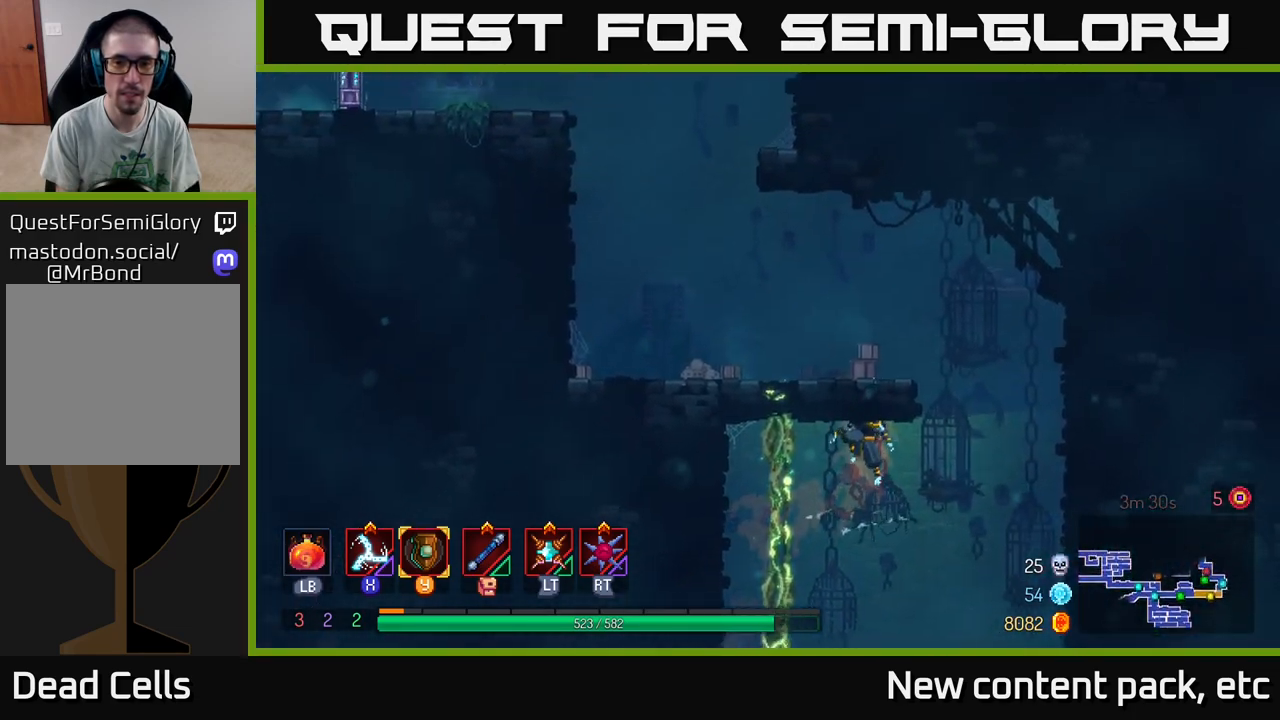
{"buttons": [], "left_stick": "up", "right_stick": "center", "events": [[83, "A", "up"], [233, "left_stick", "up"]]}
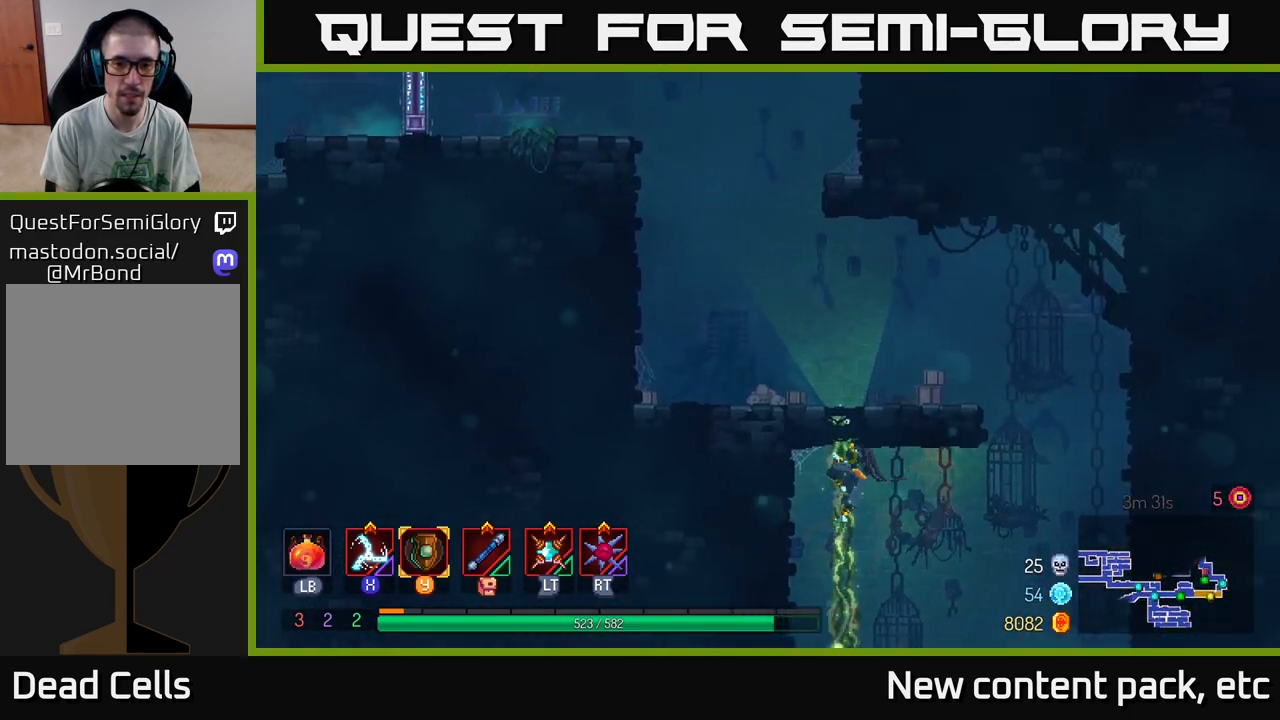
{"buttons": [], "left_stick": "left", "right_stick": "center", "events": [[250, "left_stick", "up-left"], [383, "left_stick", "left"]]}
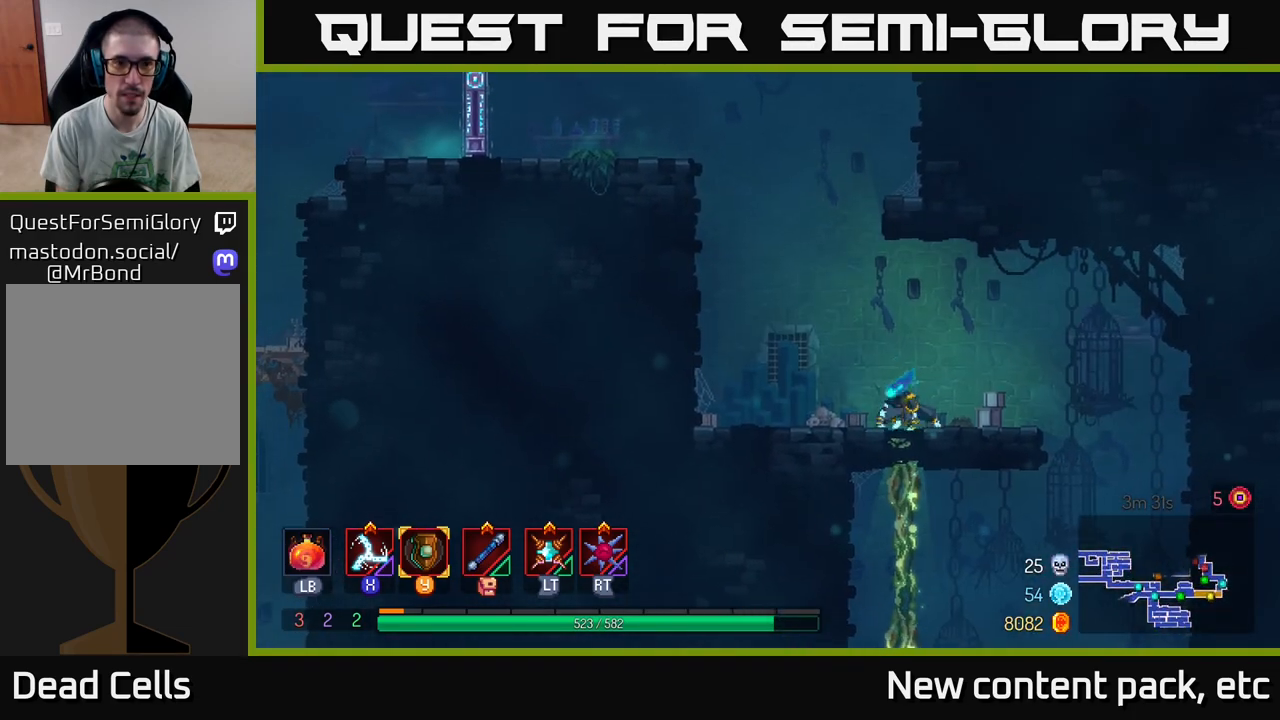
{"buttons": ["A"], "left_stick": "left", "right_stick": "center", "events": [[150, "A", "down"], [300, "A", "up"], [383, "A", "down"]]}
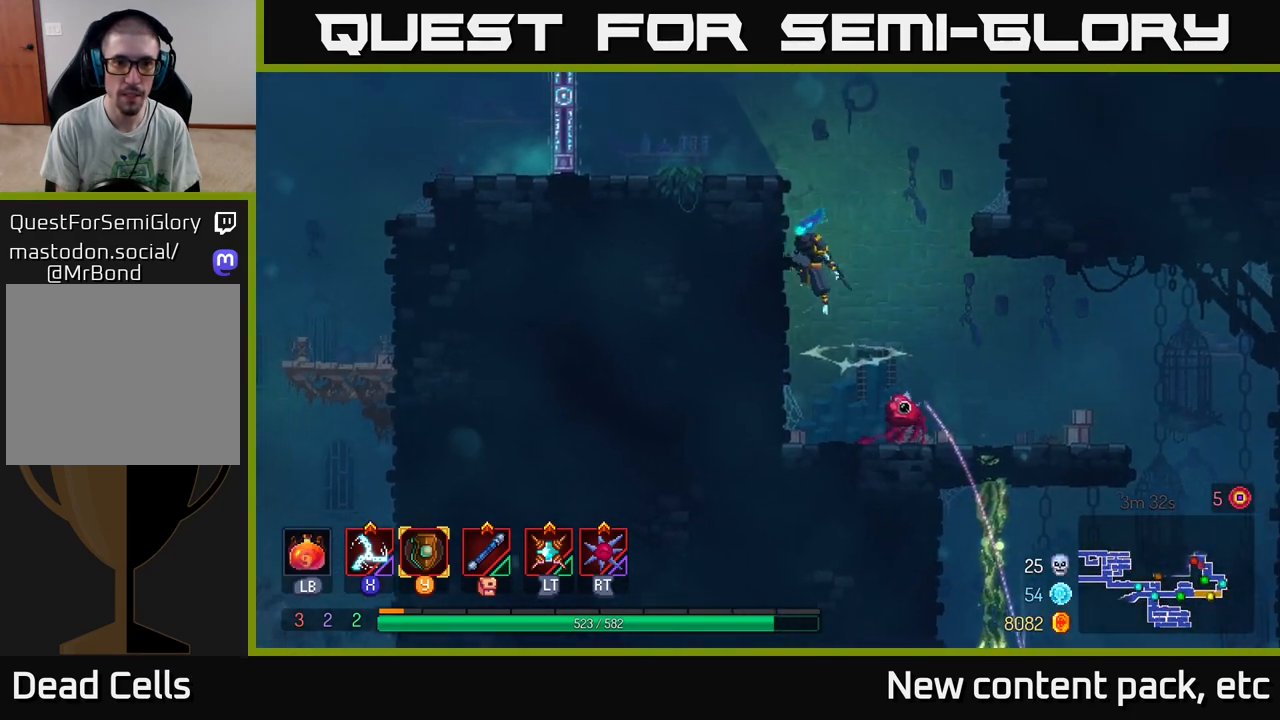
{"buttons": [], "left_stick": "center", "right_stick": "center", "events": [[83, "A", "up"], [267, "left_stick", "center"]]}